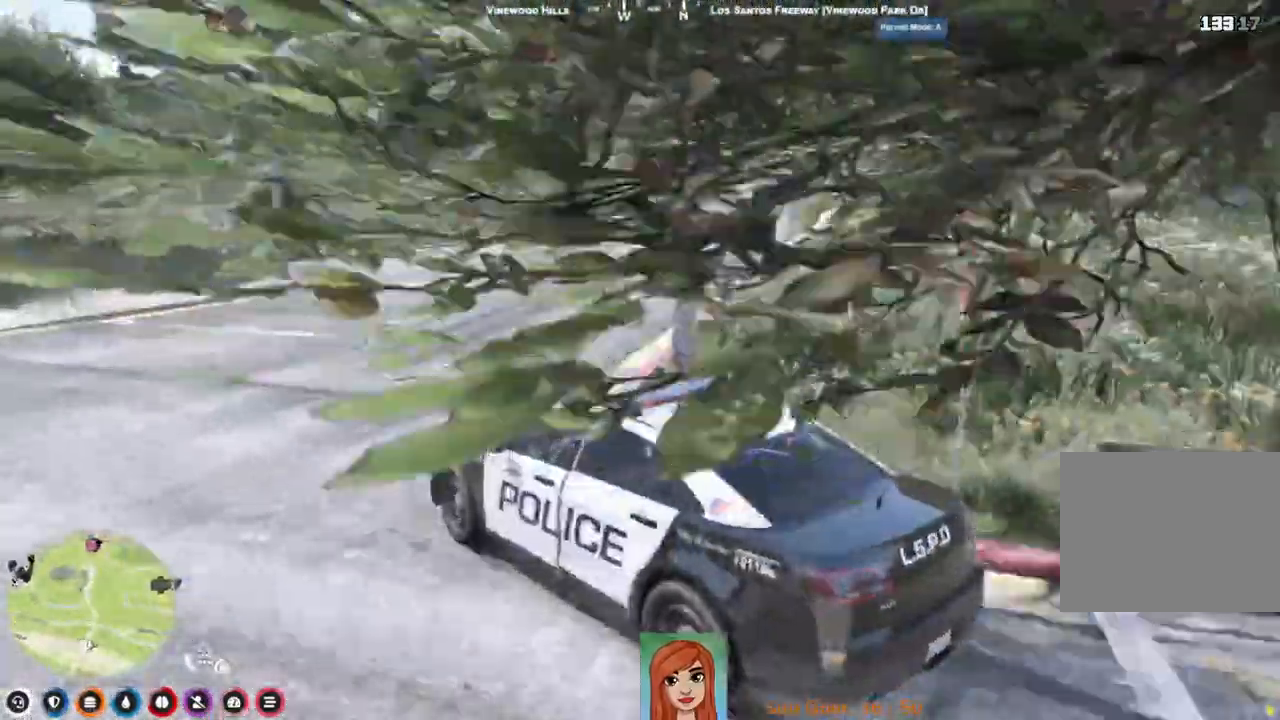
Gameplay with keyboard; each line is a JSON object with the keys held at the frame after it. "events" lists presses ("down") and releases ("up") of "a", "ctrl", "d", "e", "q", "s", "shift", "space" and "w" between this image and that frame as [ms after this image, input, new state], when the widget could be followed in between. No other keys are recorded. Mouse input is not recorded.
{"keys": ["d", "w"], "events": []}
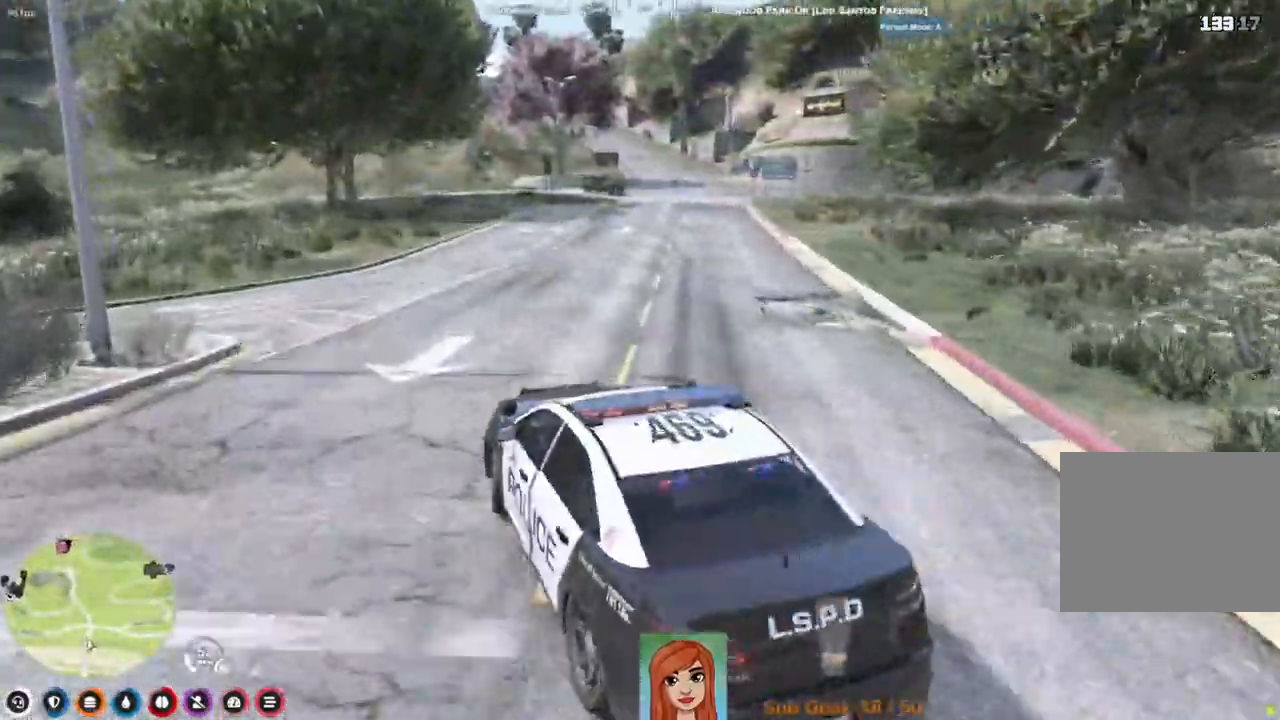
{"keys": ["w"], "events": [[400, "d", "up"]]}
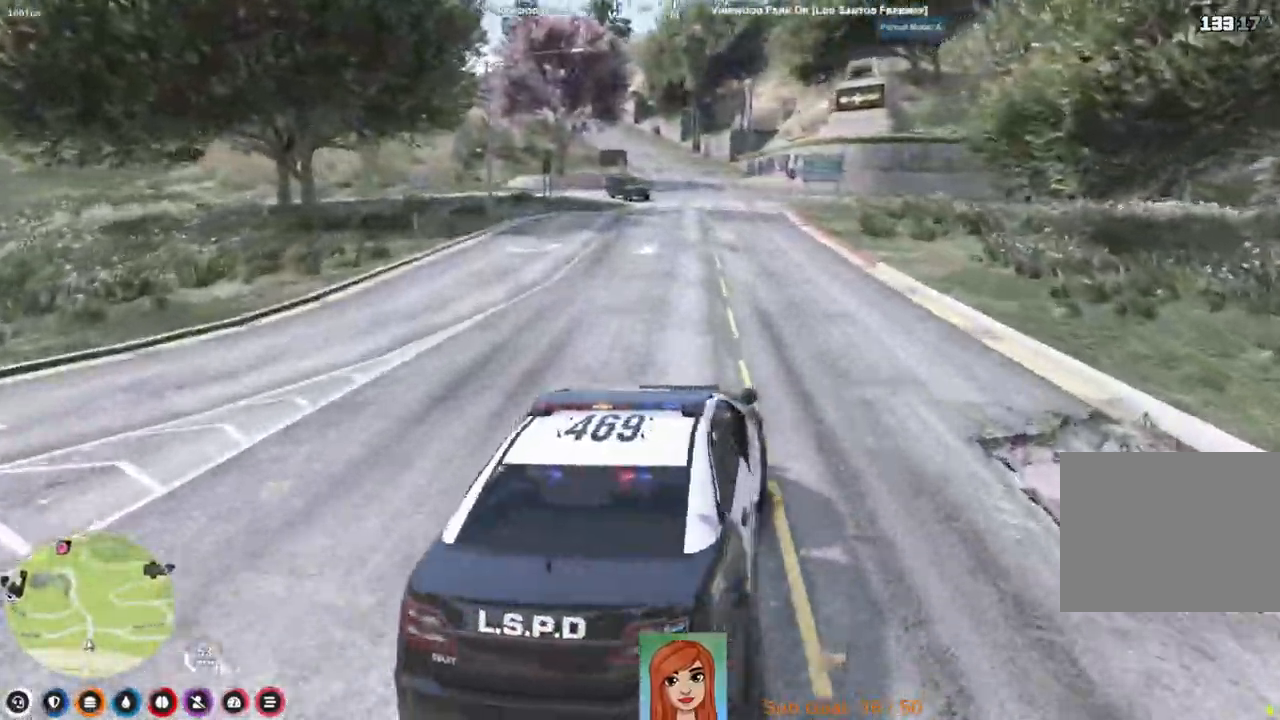
{"keys": ["w"], "events": [[250, "a", "down"], [467, "a", "up"]]}
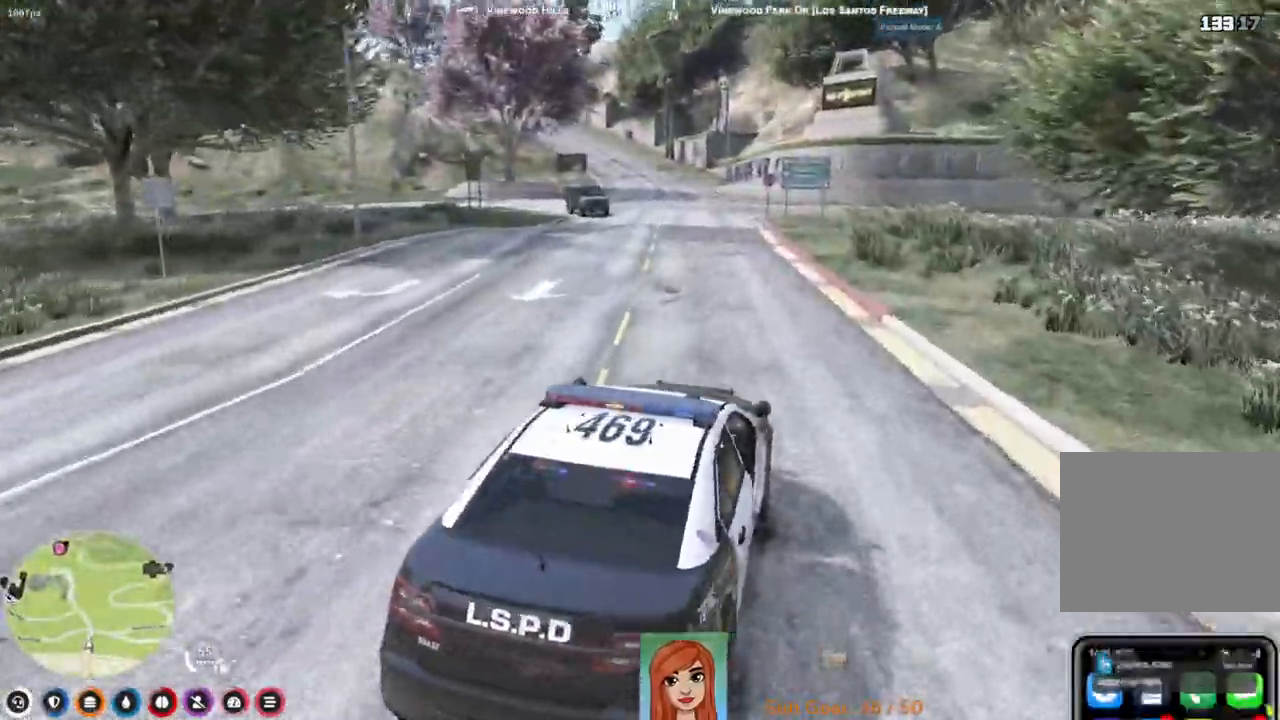
{"keys": ["w"], "events": [[233, "a", "down"], [333, "a", "up"]]}
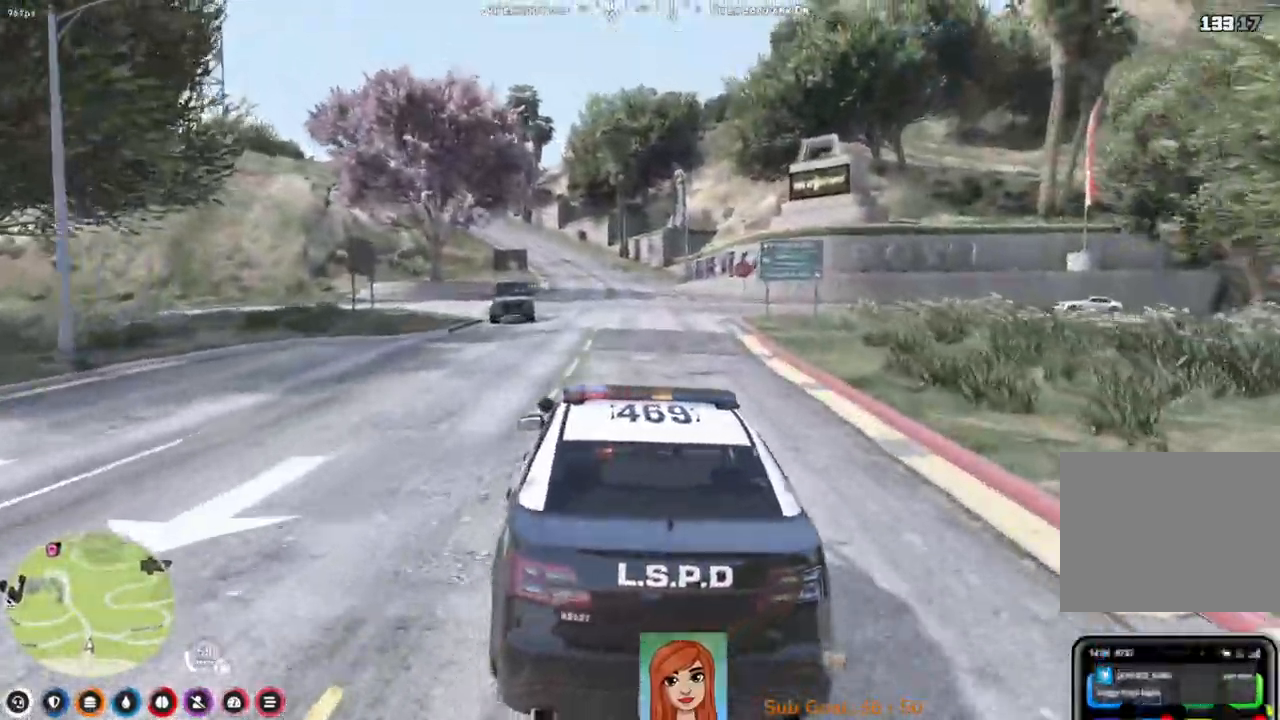
{"keys": ["d", "w"], "events": [[433, "d", "down"]]}
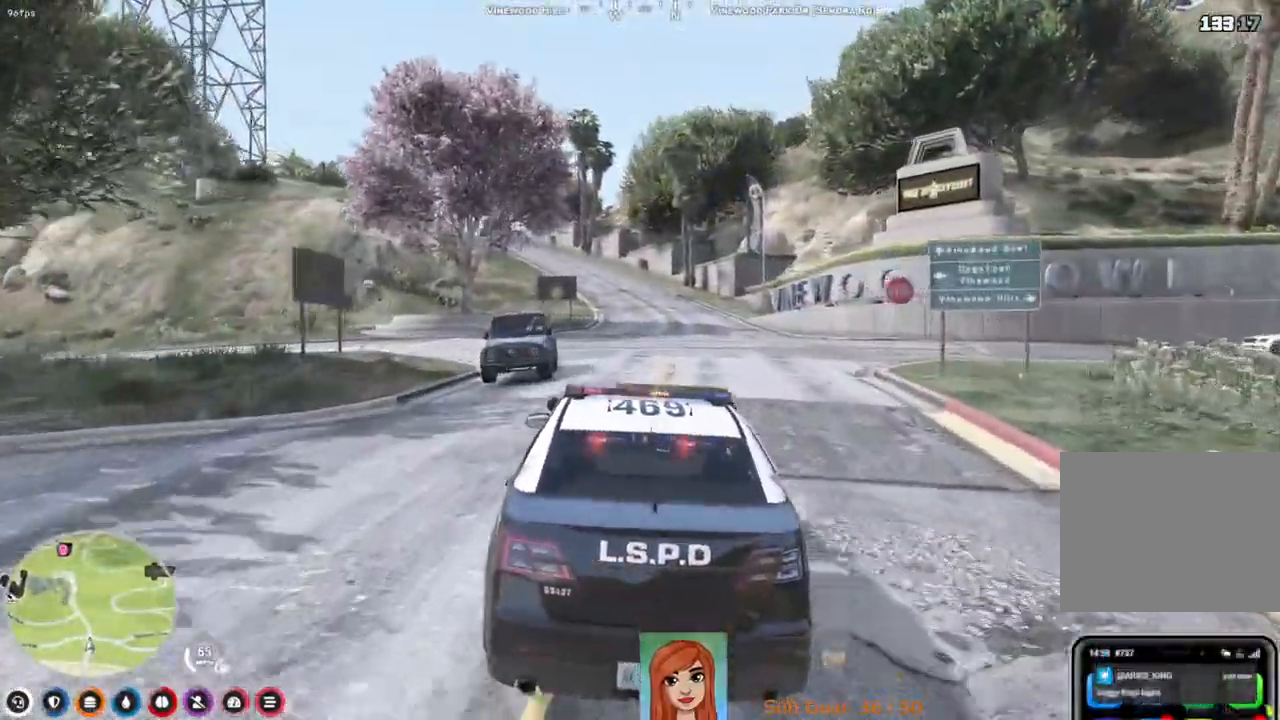
{"keys": ["w"], "events": [[67, "d", "up"]]}
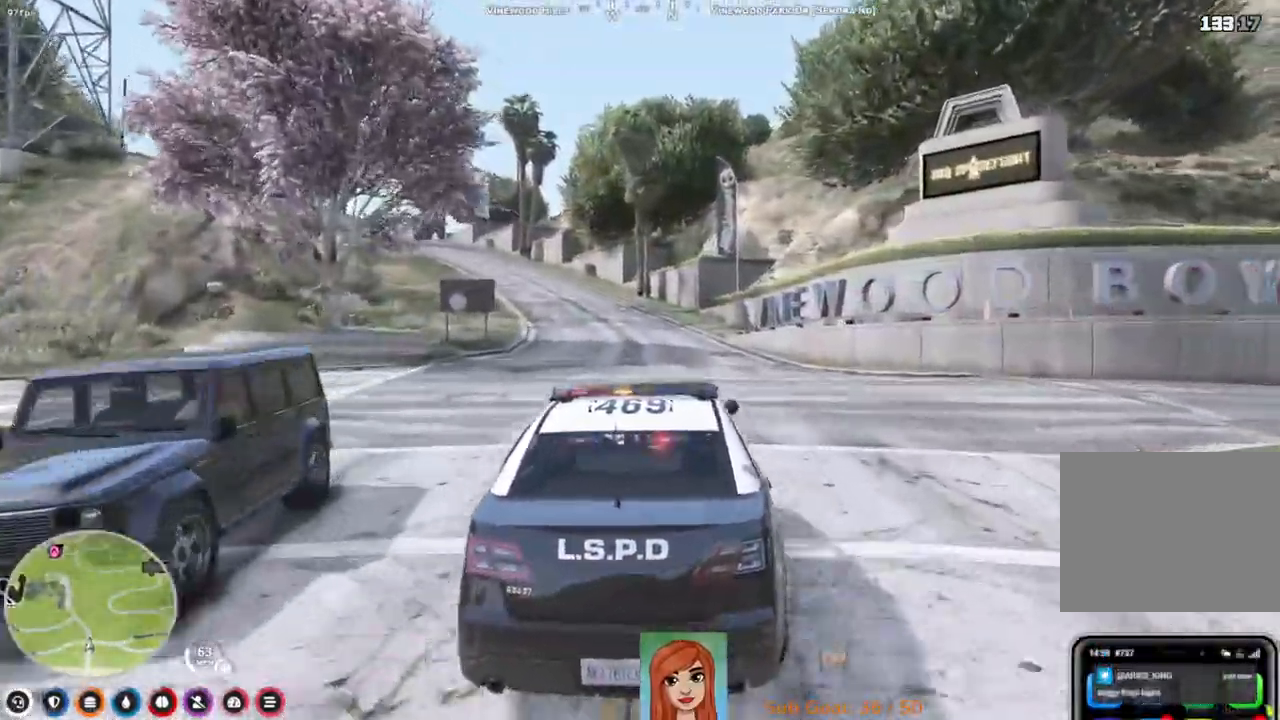
{"keys": ["w"], "events": [[17, "a", "down"], [150, "a", "up"]]}
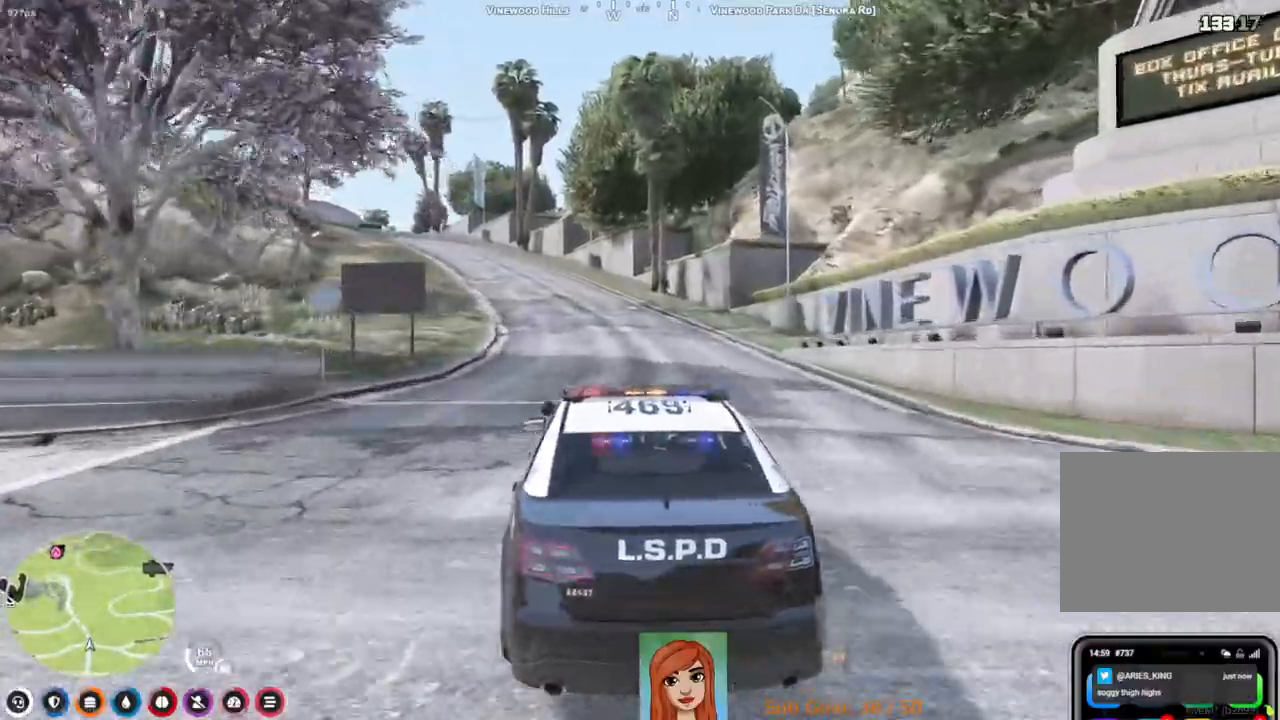
{"keys": ["w"], "events": [[367, "a", "down"], [483, "a", "up"]]}
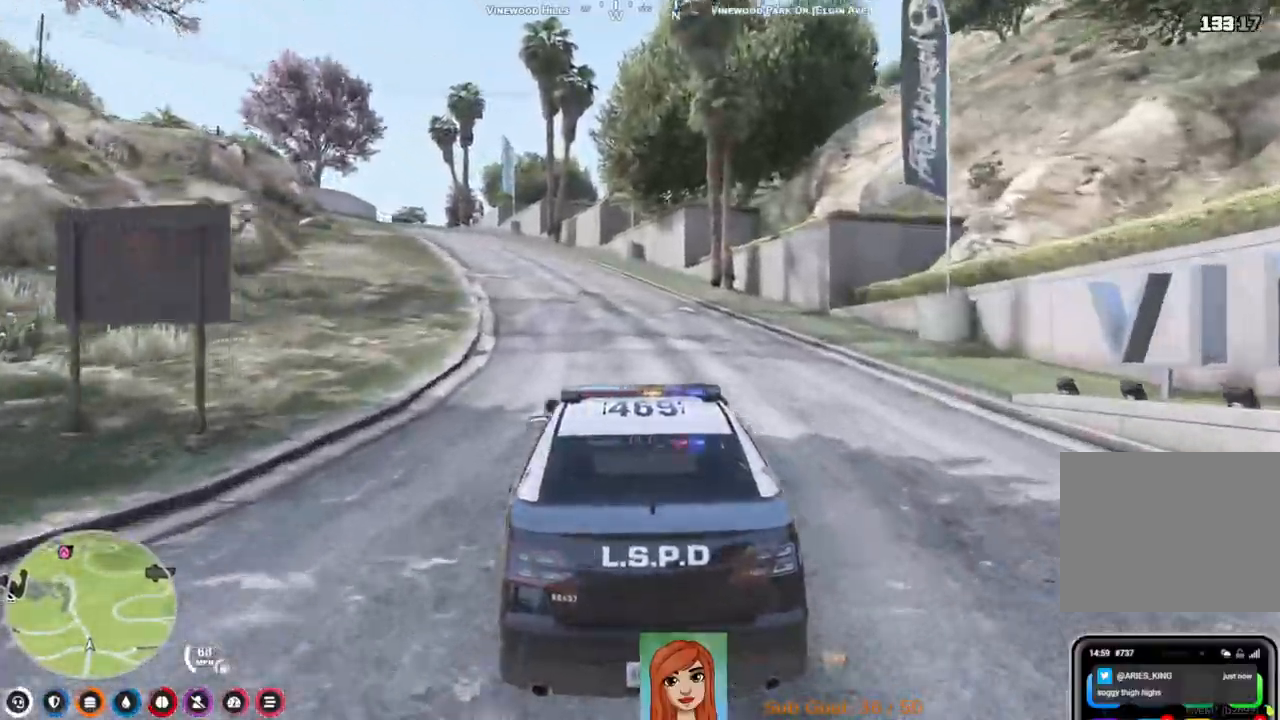
{"keys": ["w"], "events": []}
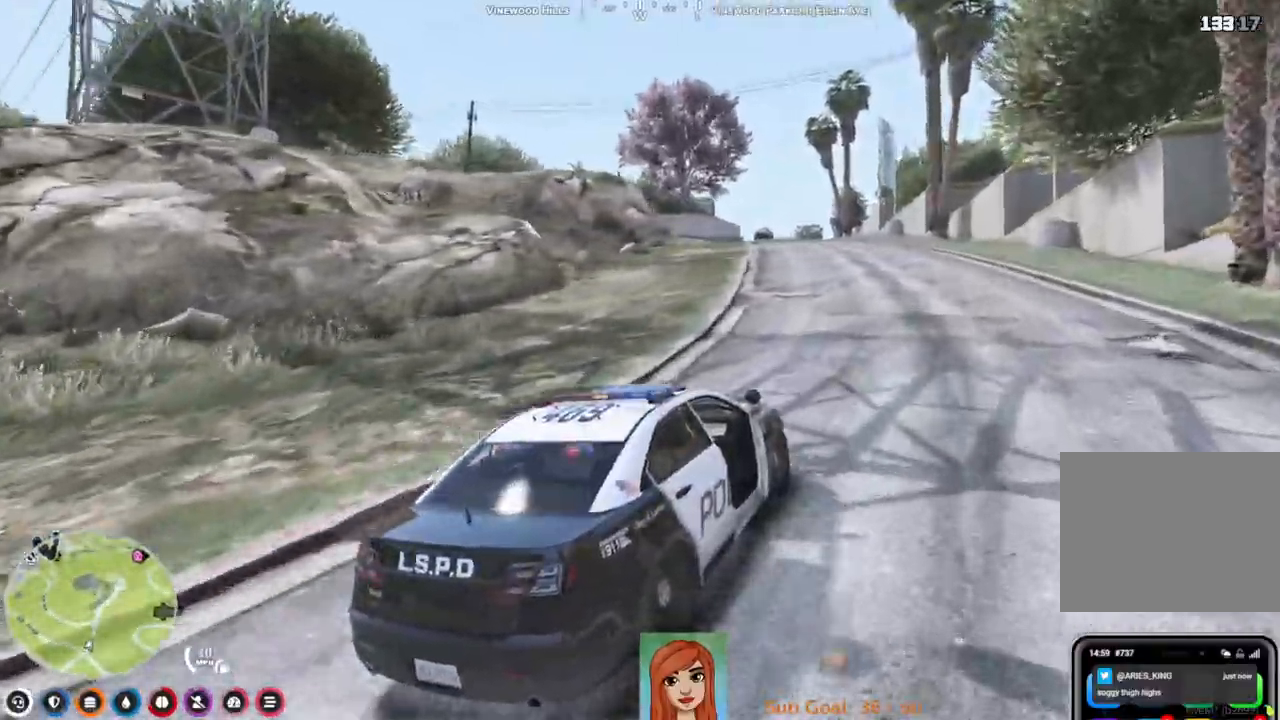
{"keys": ["w"], "events": []}
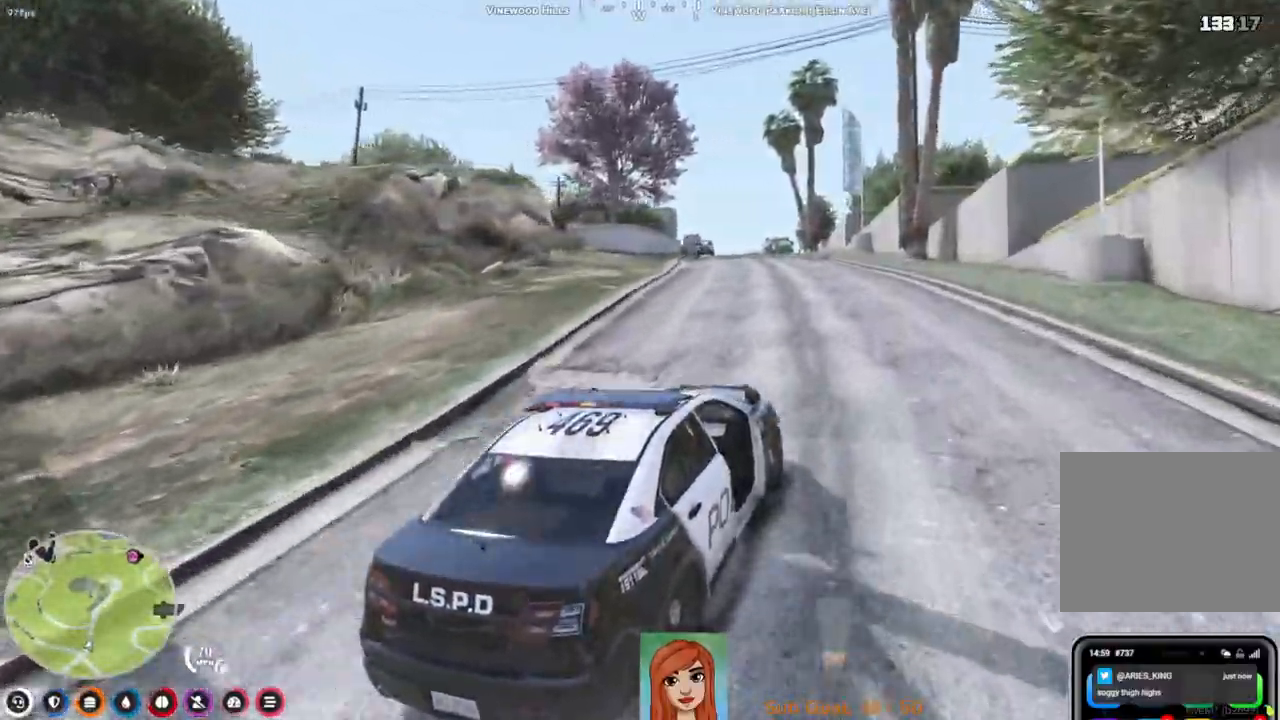
{"keys": ["a", "w"], "events": [[250, "a", "down"]]}
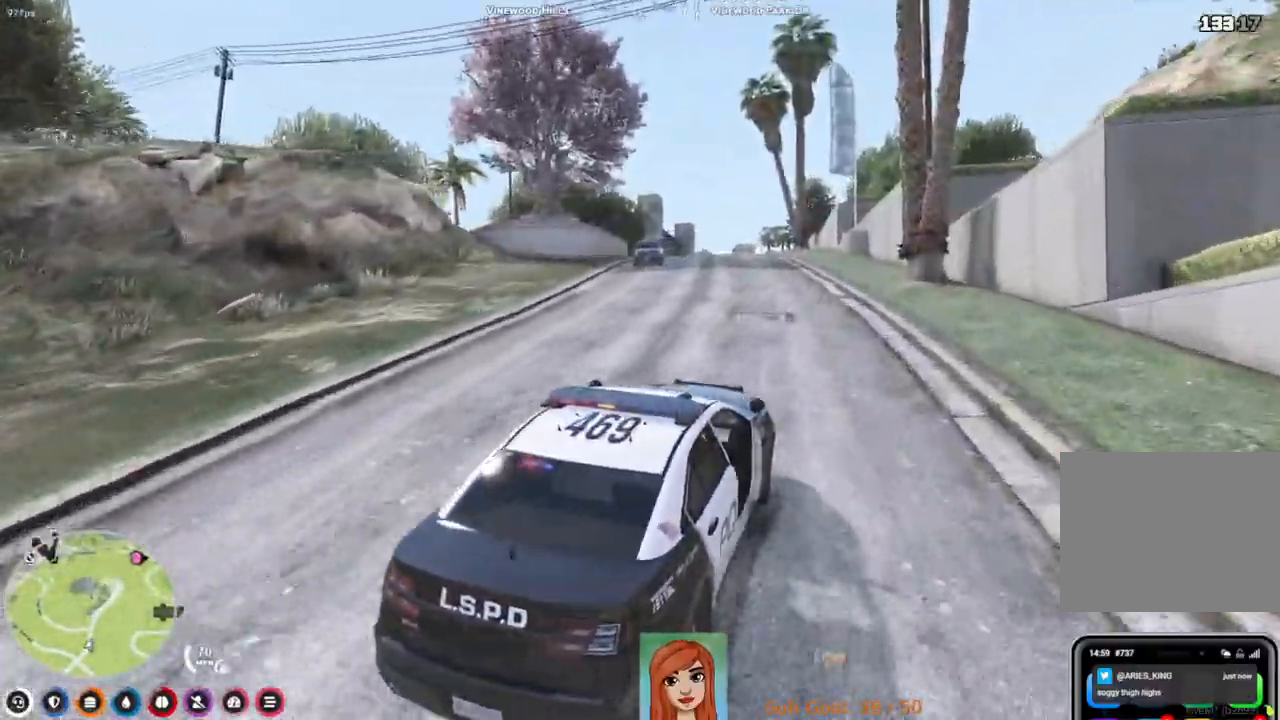
{"keys": ["a", "w"], "events": [[17, "a", "up"], [383, "a", "down"]]}
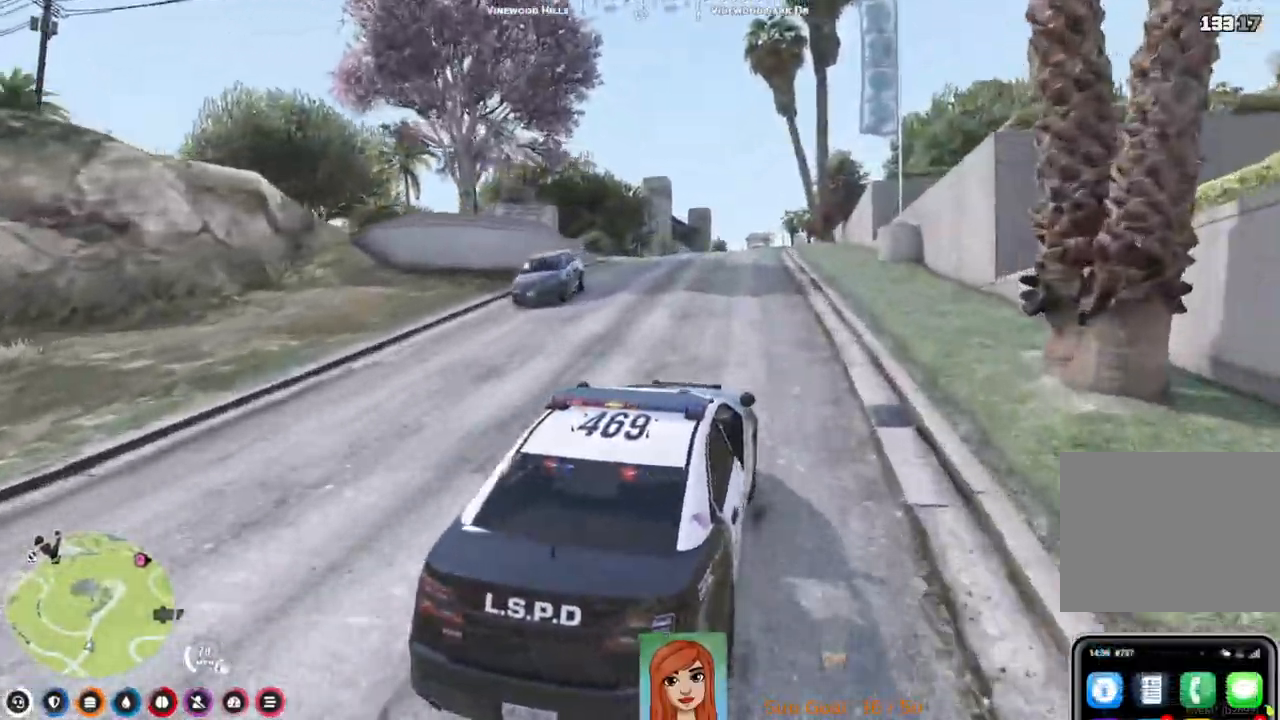
{"keys": [], "events": [[50, "a", "up"], [117, "w", "up"]]}
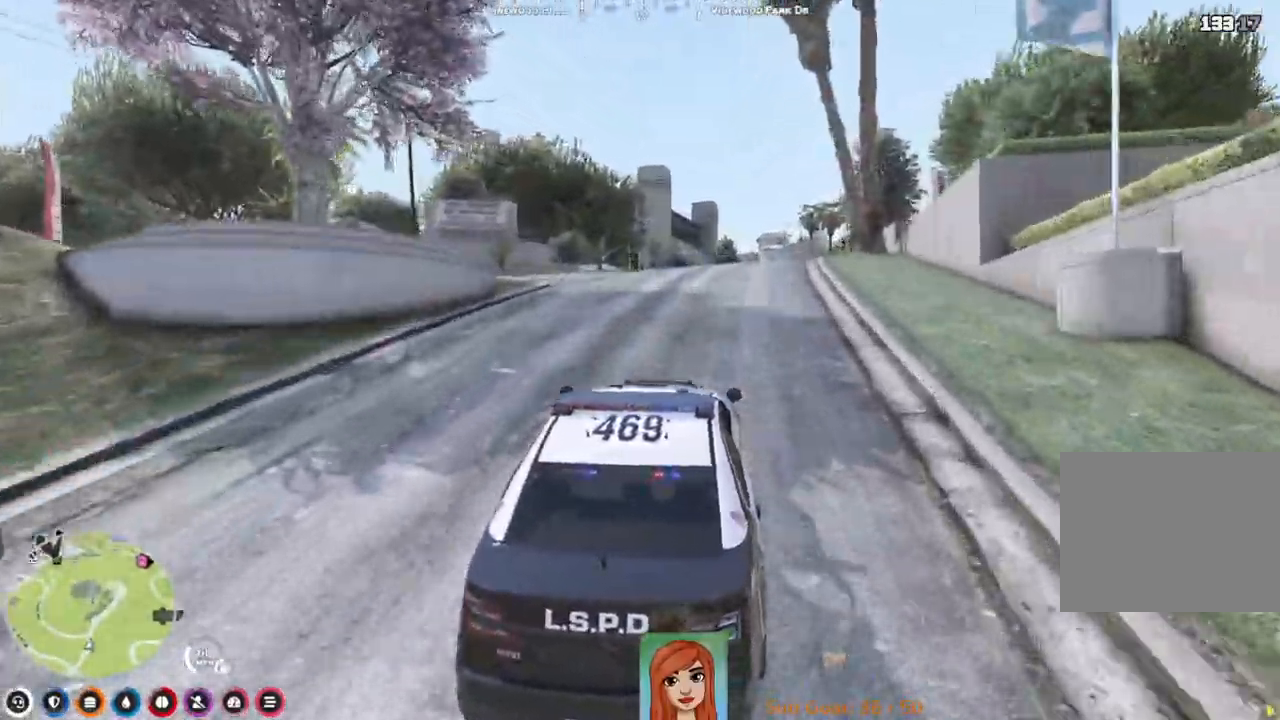
{"keys": ["a", "s"], "events": [[267, "a", "down"], [267, "s", "down"]]}
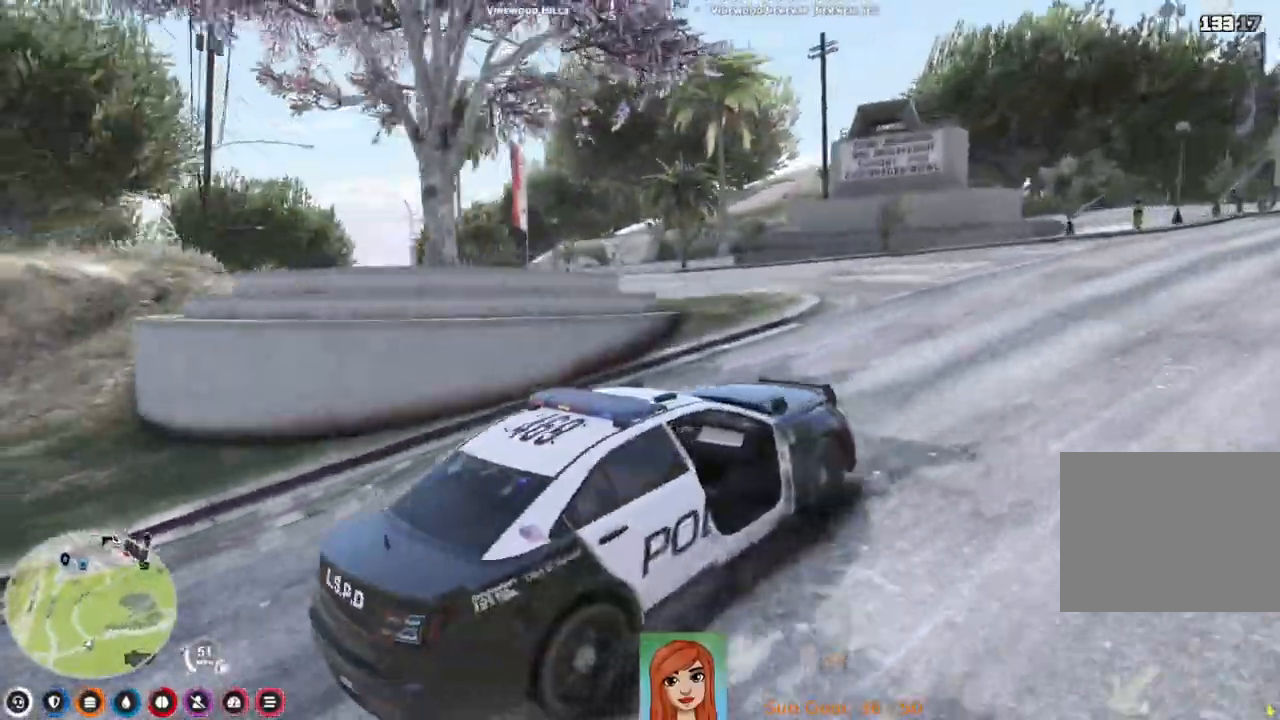
{"keys": ["a", "w"], "events": [[117, "s", "up"], [383, "w", "down"]]}
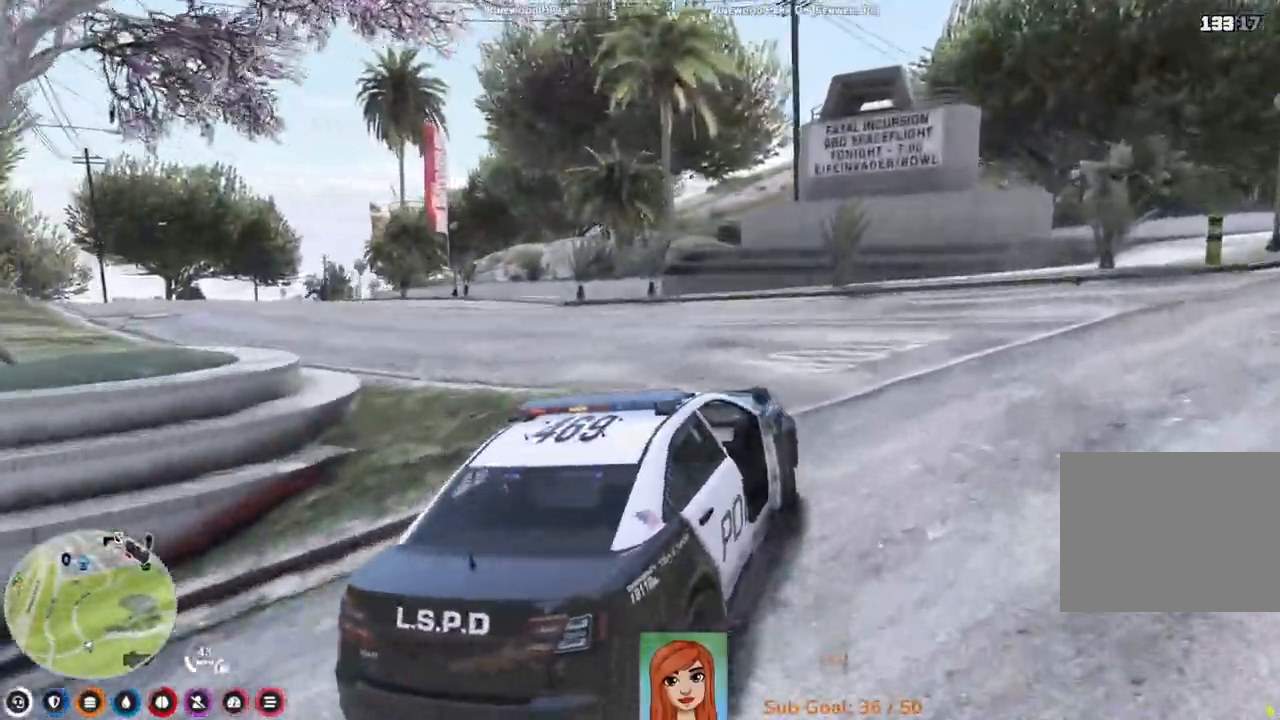
{"keys": ["a", "w"], "events": []}
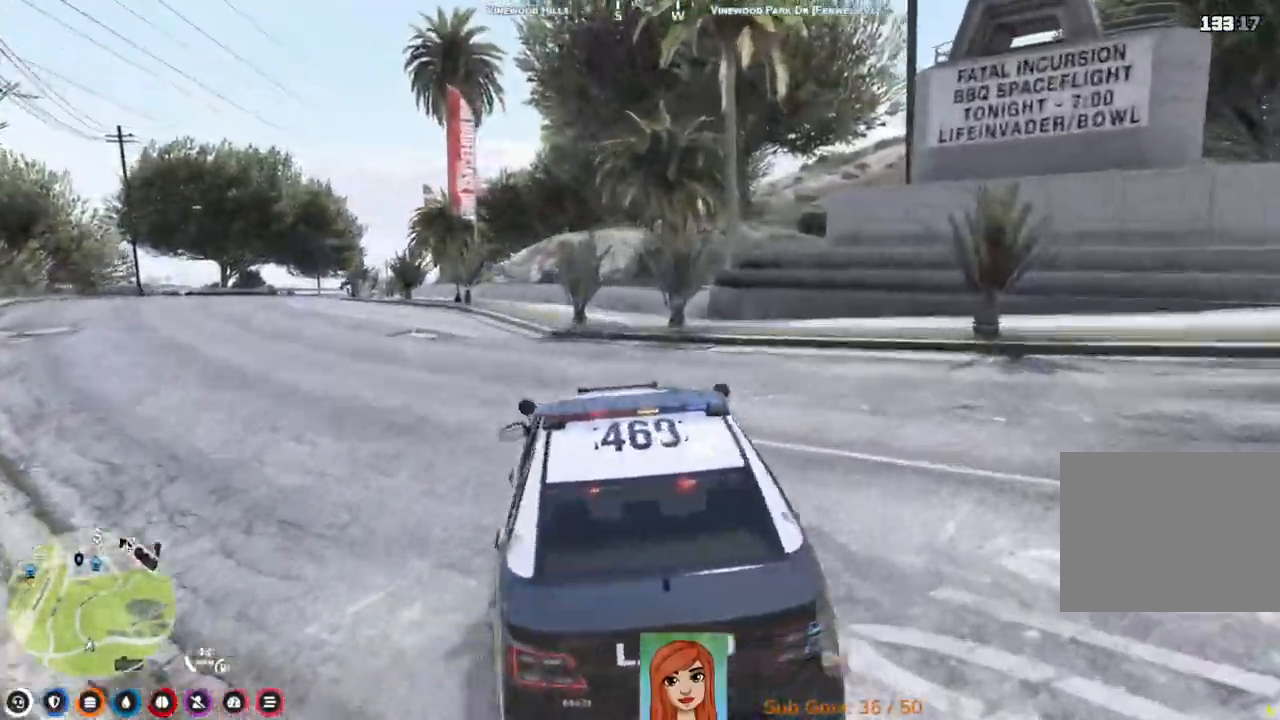
{"keys": ["a", "w"], "events": [[33, "a", "up"], [467, "a", "down"]]}
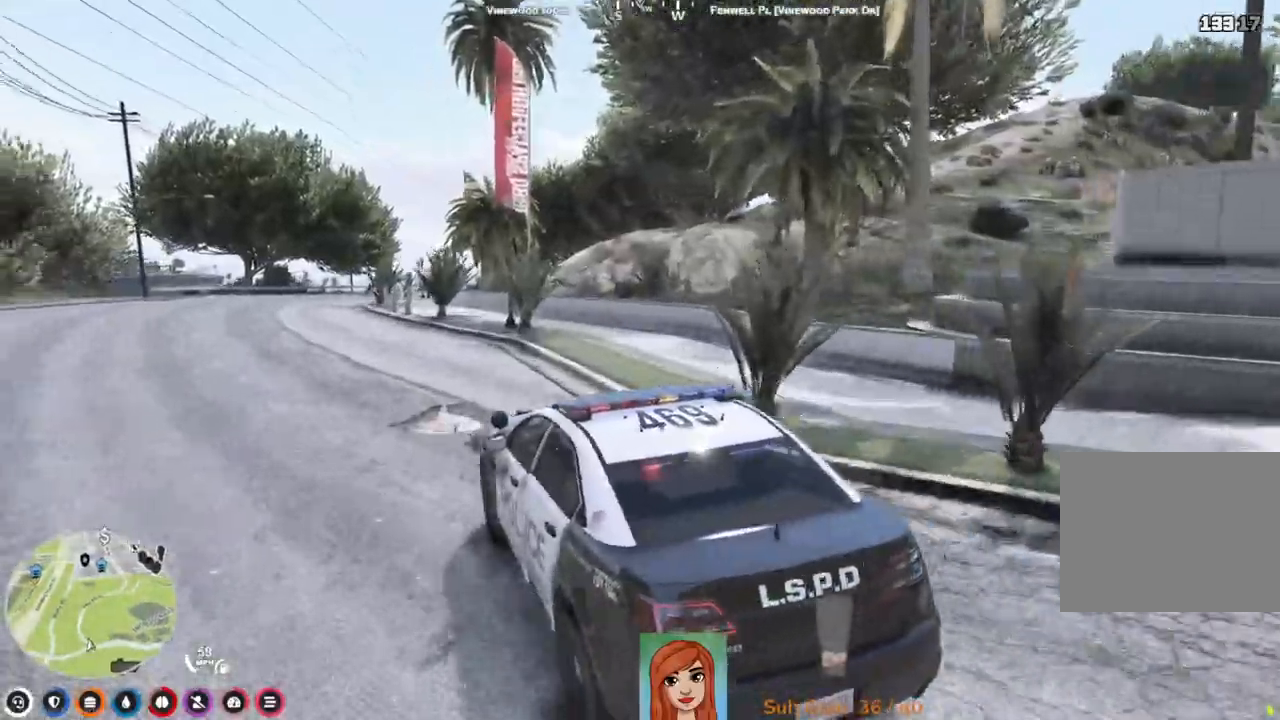
{"keys": ["w"], "events": [[200, "a", "up"]]}
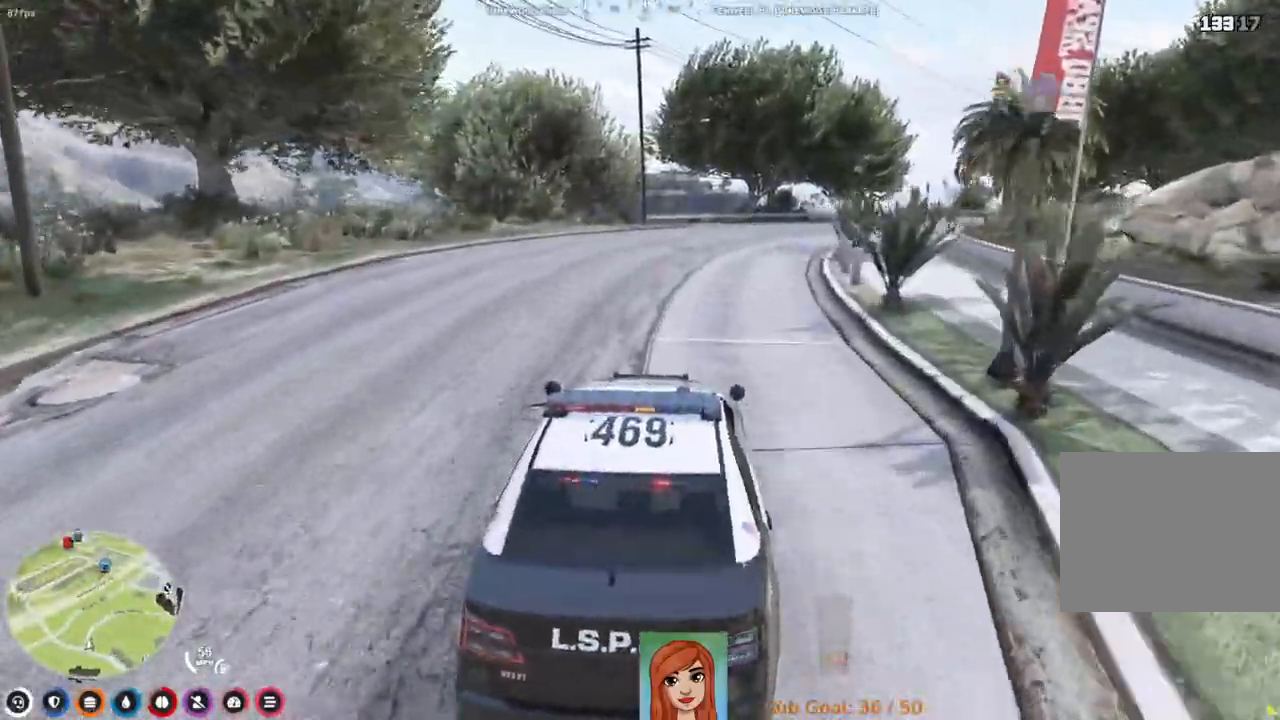
{"keys": ["d", "w"], "events": [[450, "d", "down"]]}
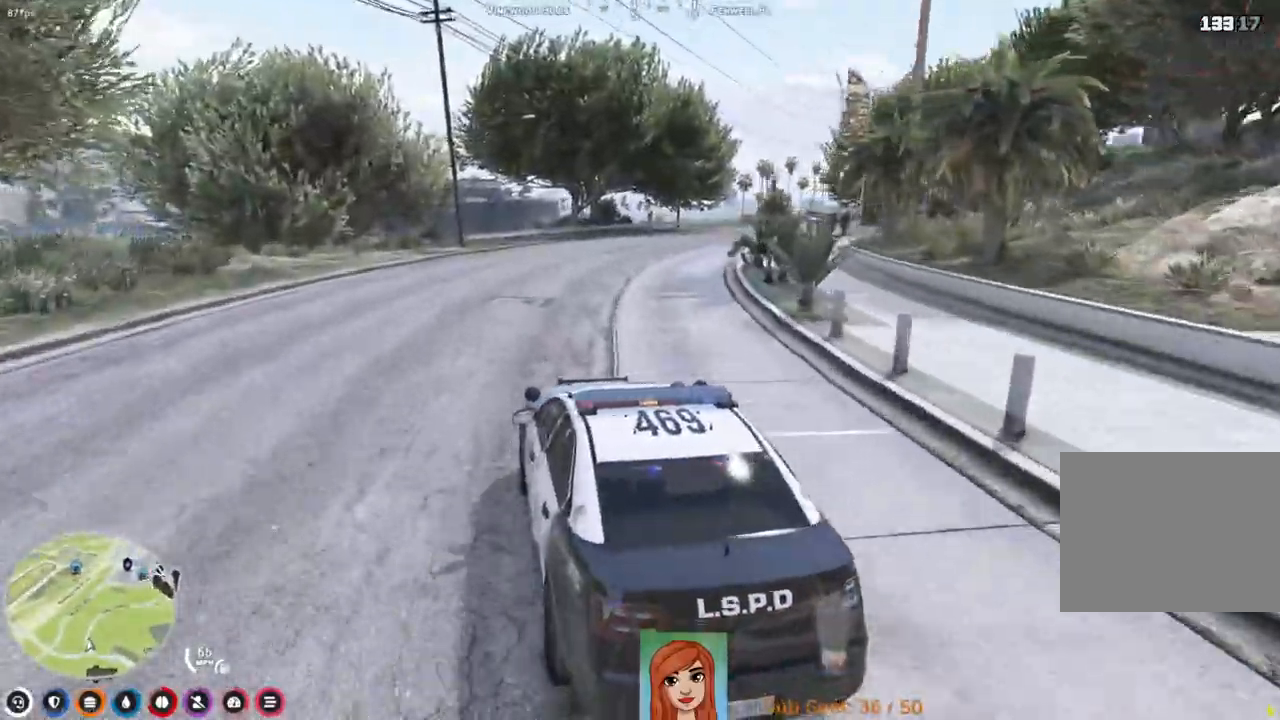
{"keys": ["d", "w"], "events": [[83, "d", "up"], [483, "d", "down"]]}
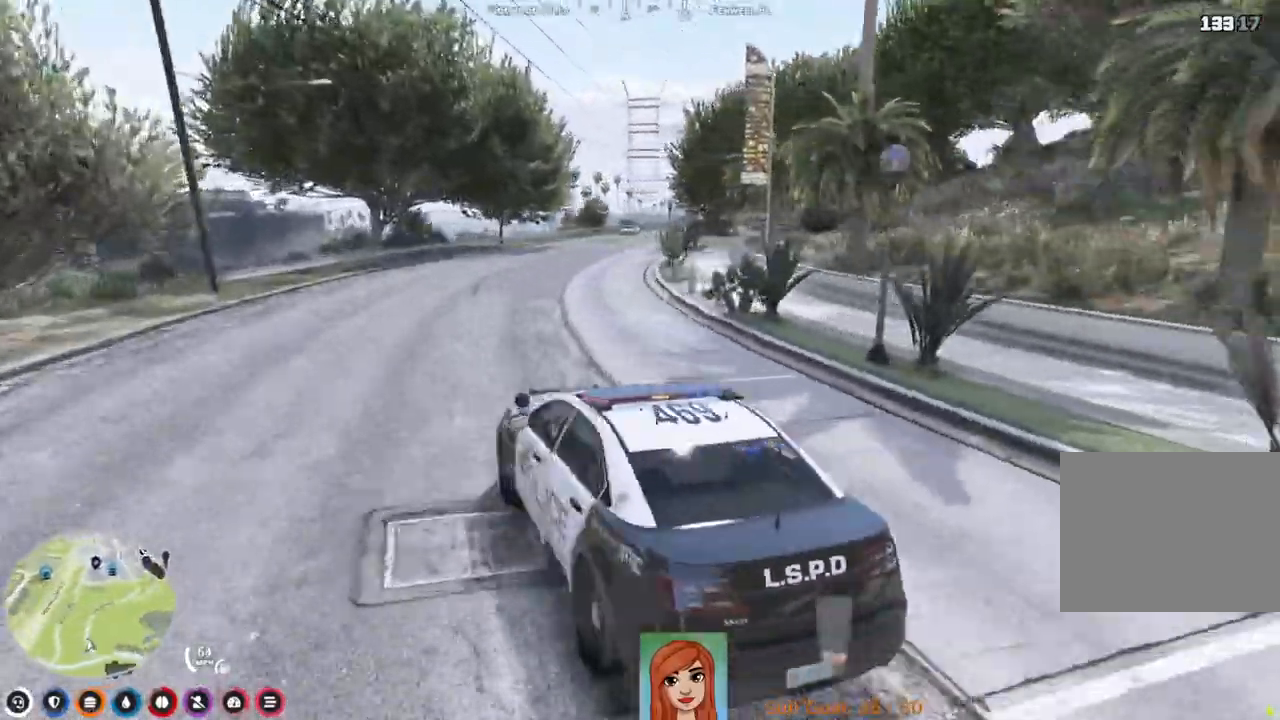
{"keys": ["w"], "events": [[317, "d", "up"]]}
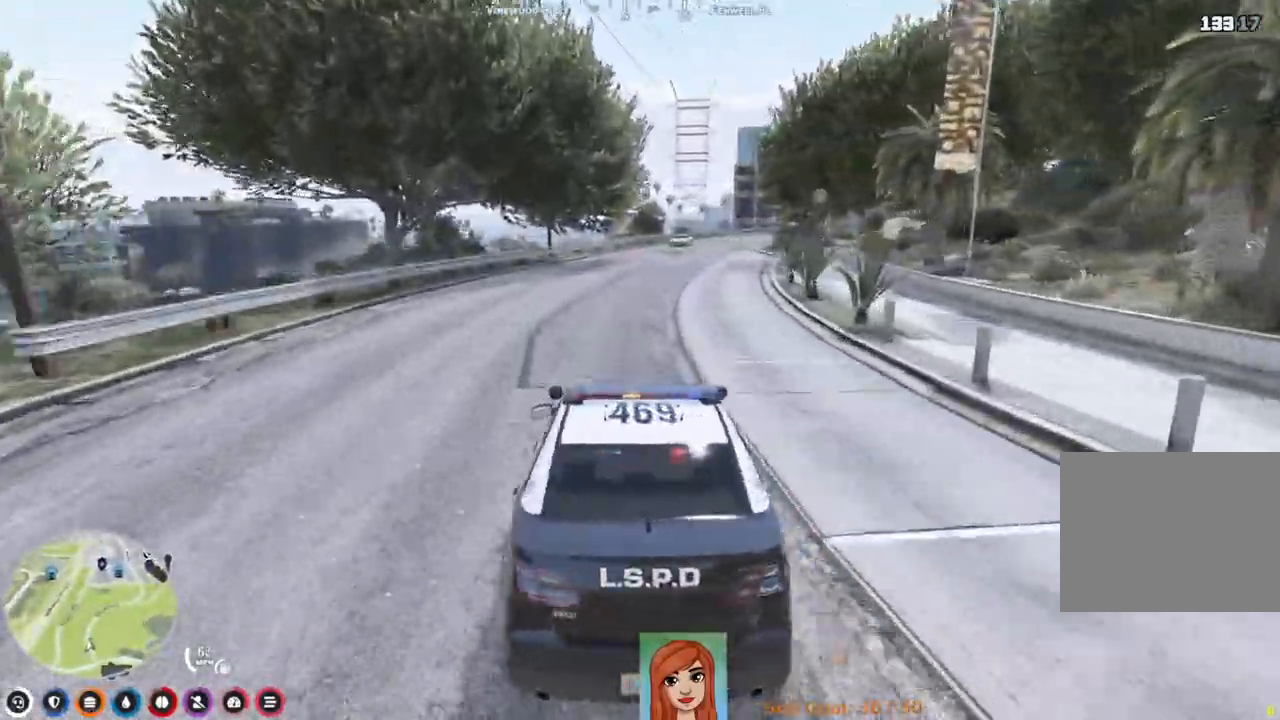
{"keys": ["w"], "events": [[50, "d", "down"], [167, "d", "up"]]}
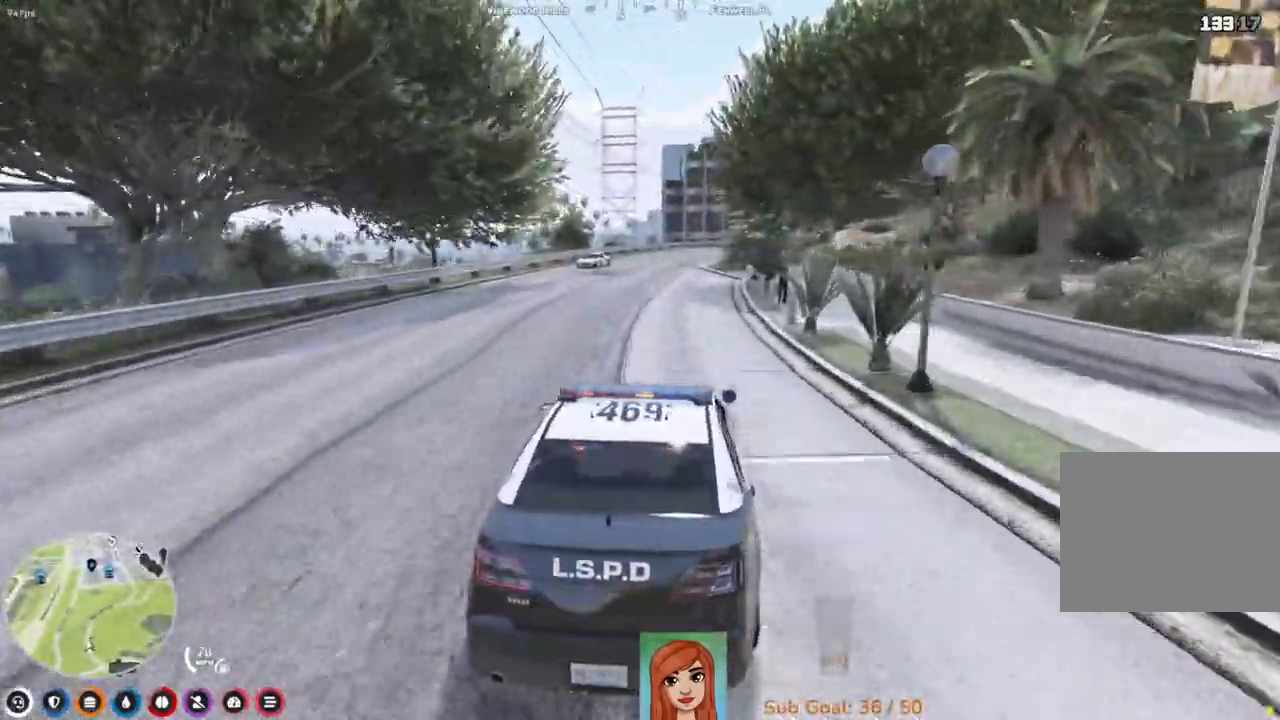
{"keys": ["w"], "events": [[217, "a", "down"], [350, "a", "up"]]}
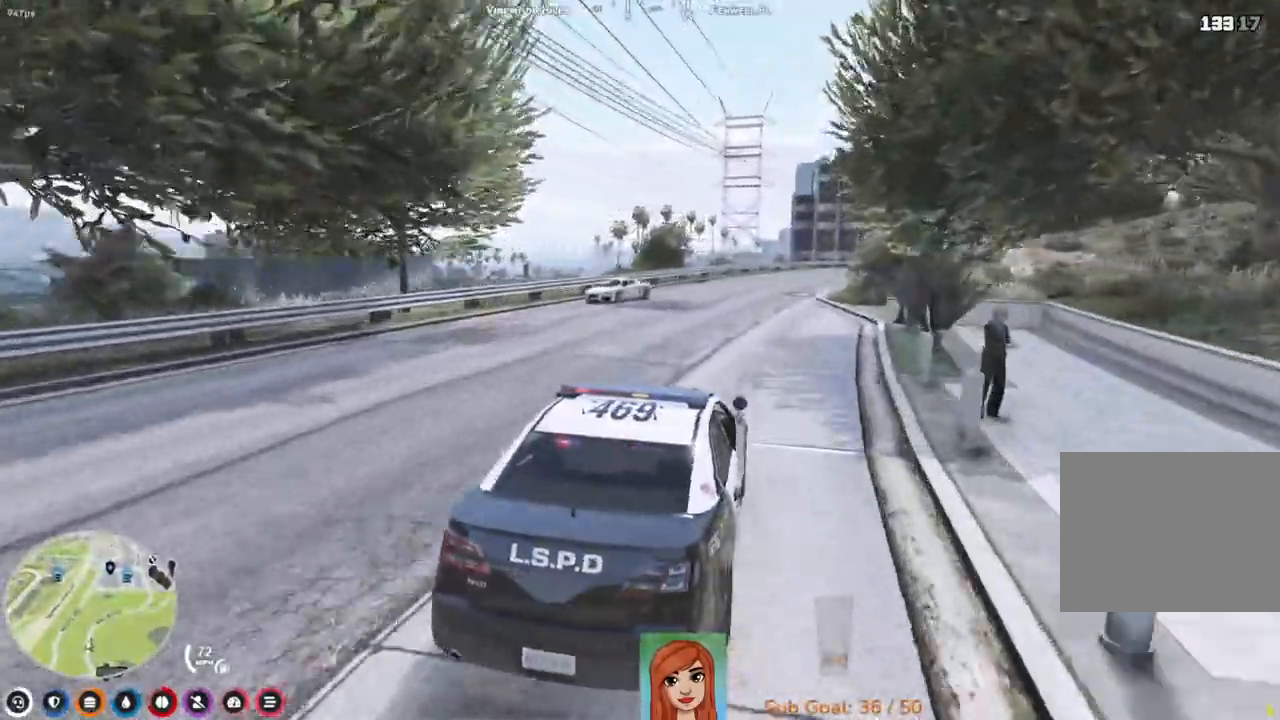
{"keys": ["w"], "events": [[267, "d", "down"], [400, "d", "up"]]}
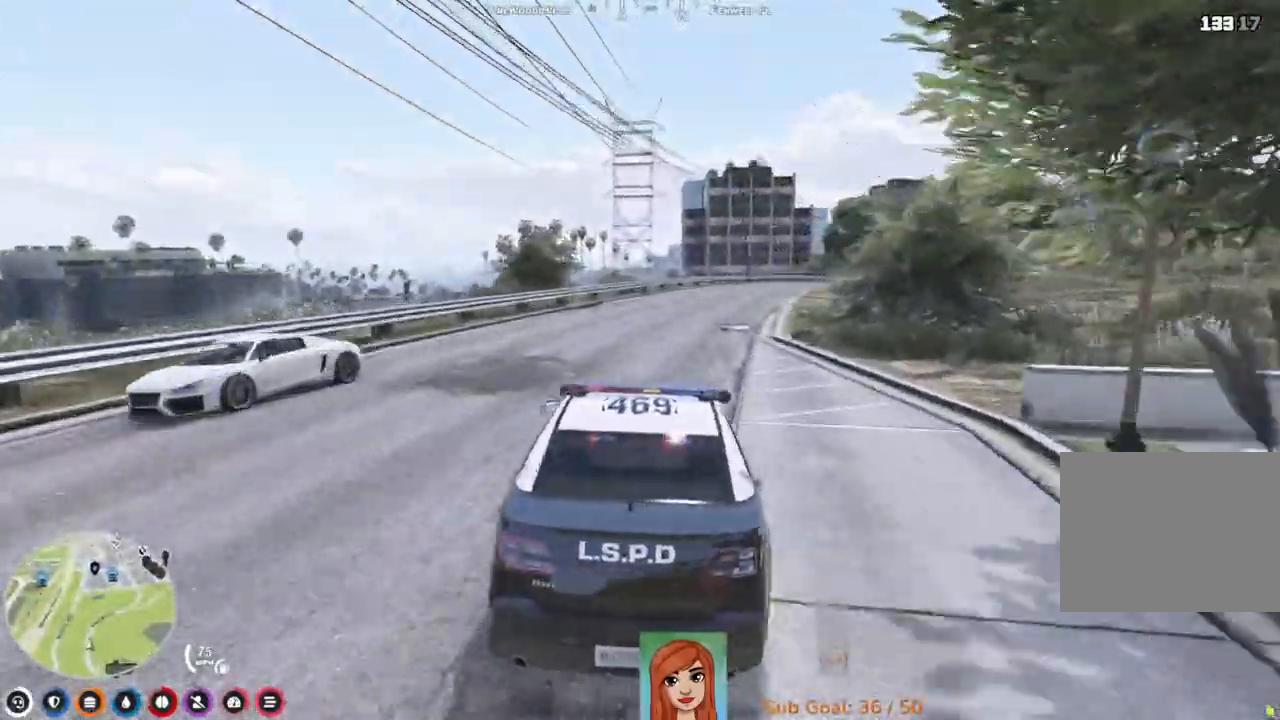
{"keys": ["w"], "events": [[350, "d", "down"], [500, "d", "up"]]}
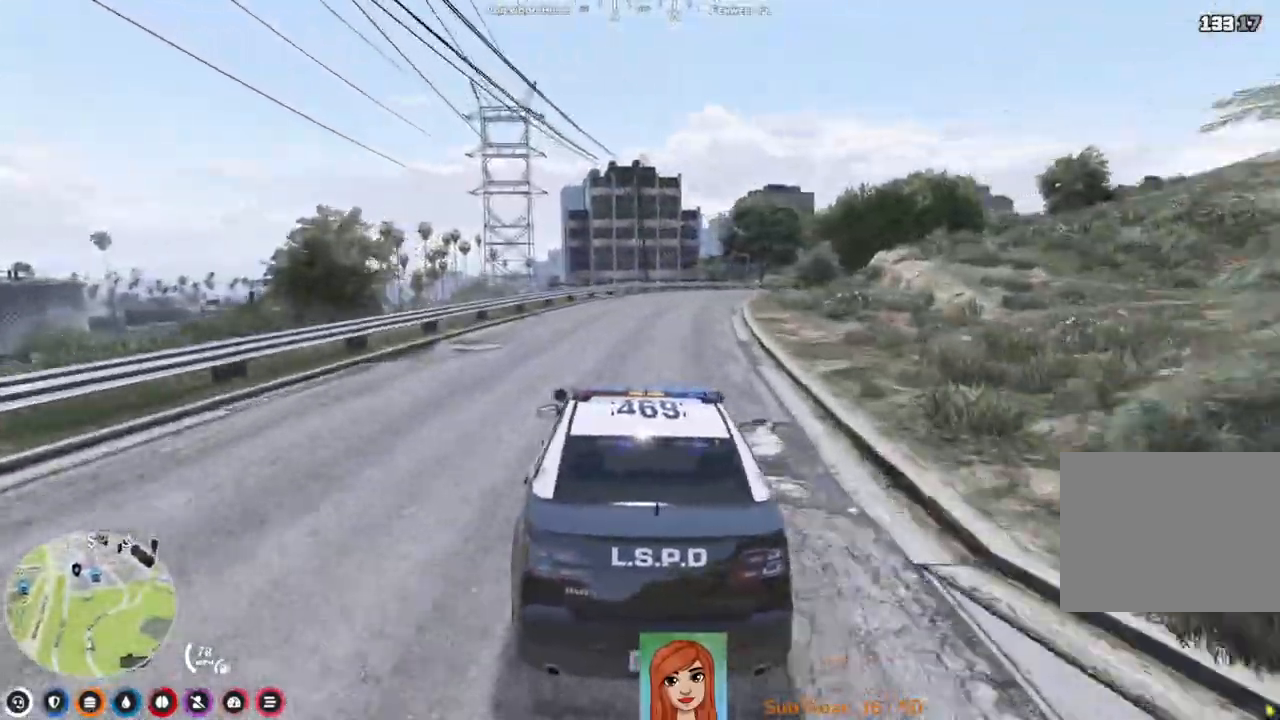
{"keys": ["w"], "events": [[133, "d", "down"], [250, "d", "up"]]}
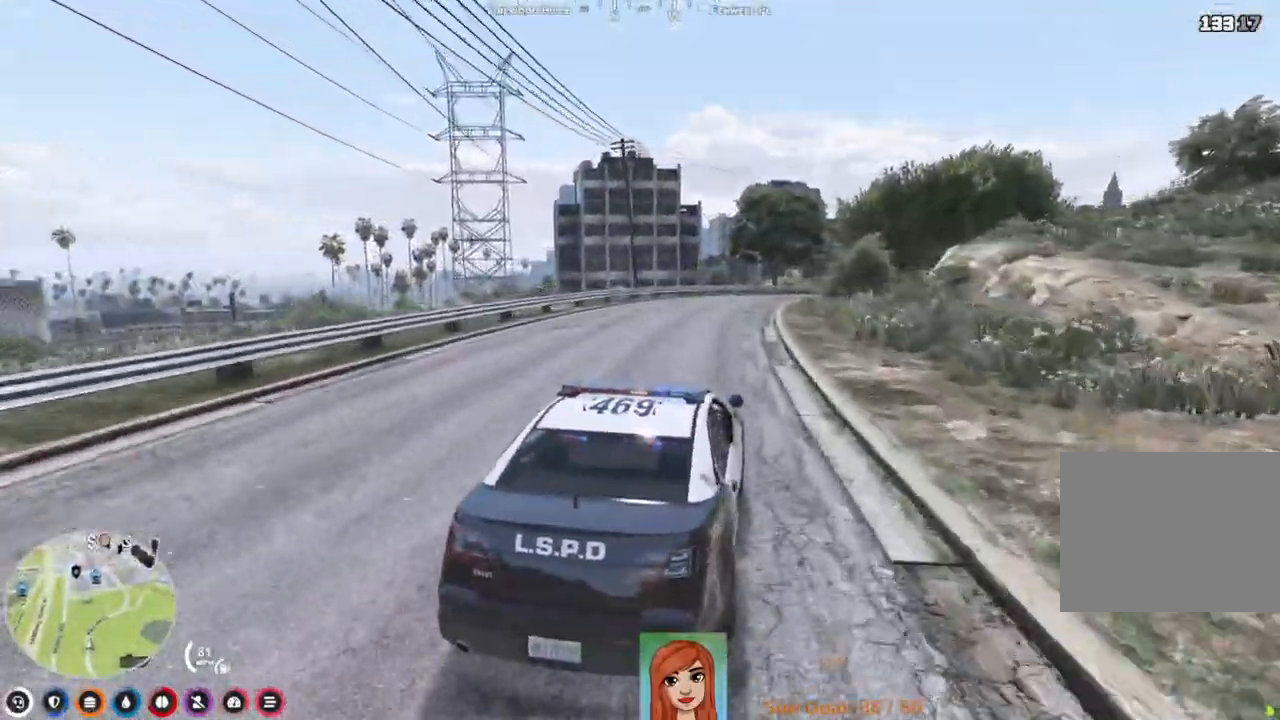
{"keys": ["w"], "events": []}
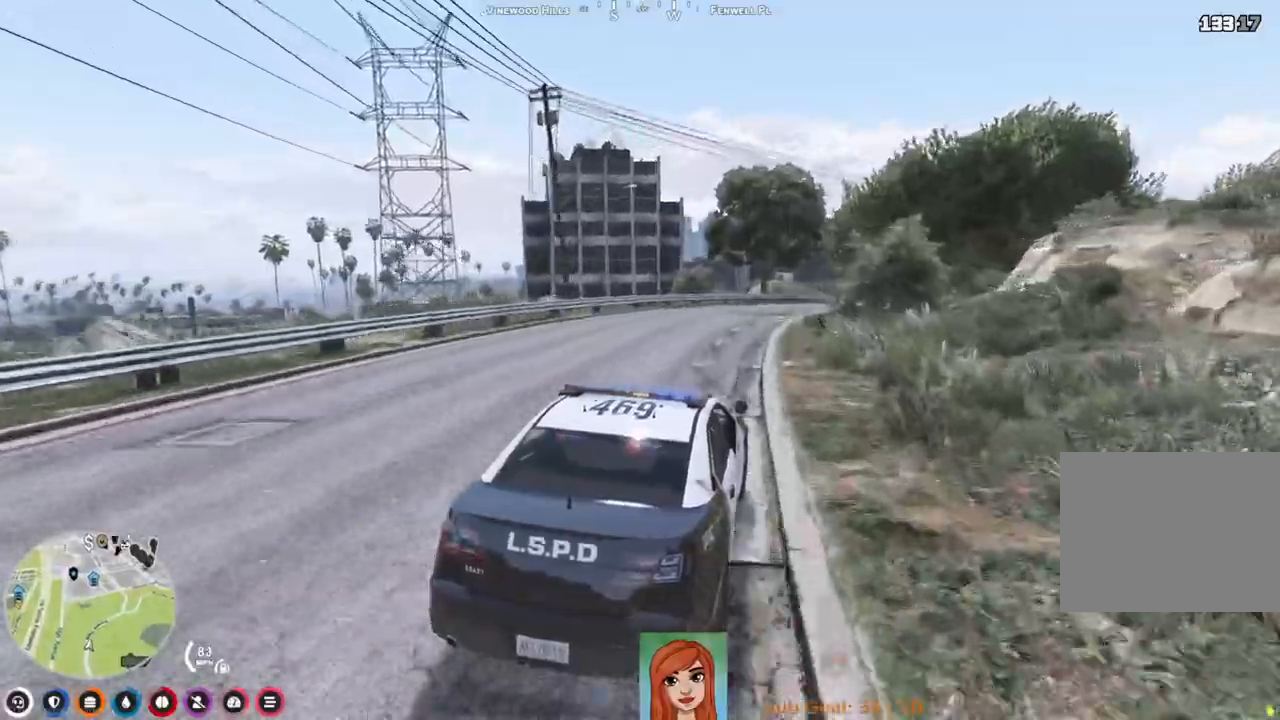
{"keys": ["w"], "events": []}
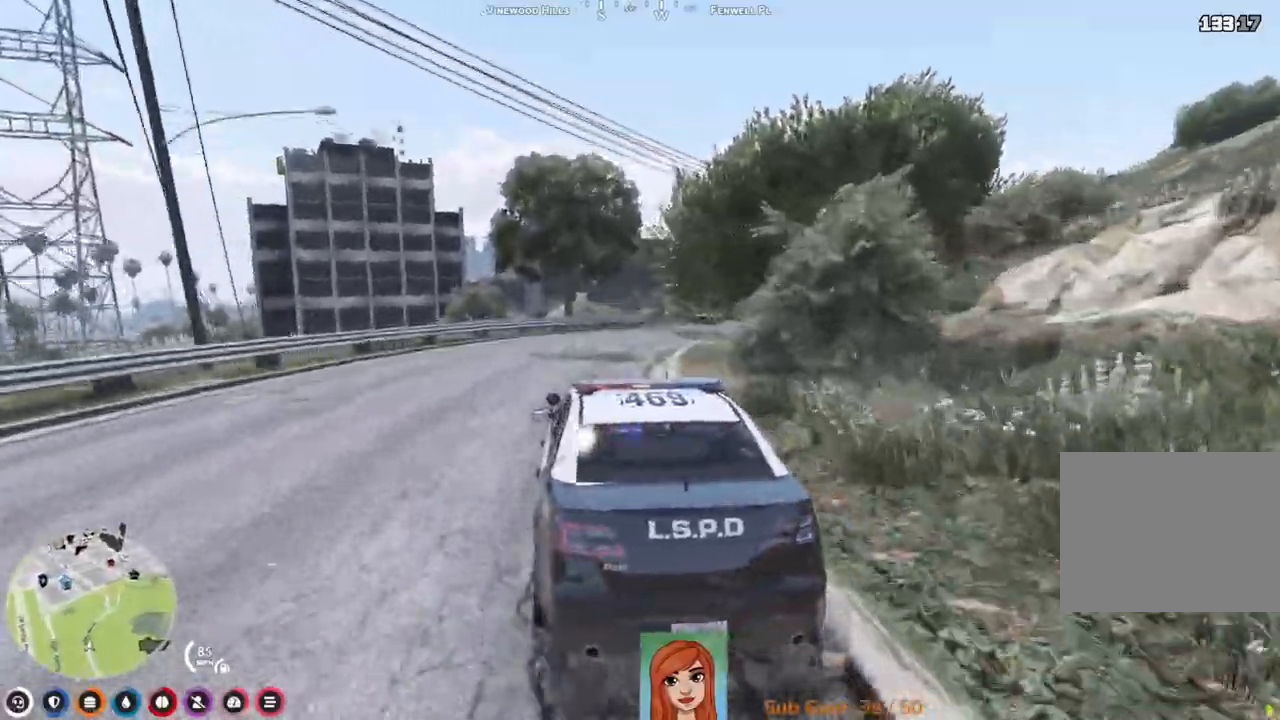
{"keys": ["d", "w"], "events": [[33, "d", "down"], [183, "d", "up"], [317, "d", "down"]]}